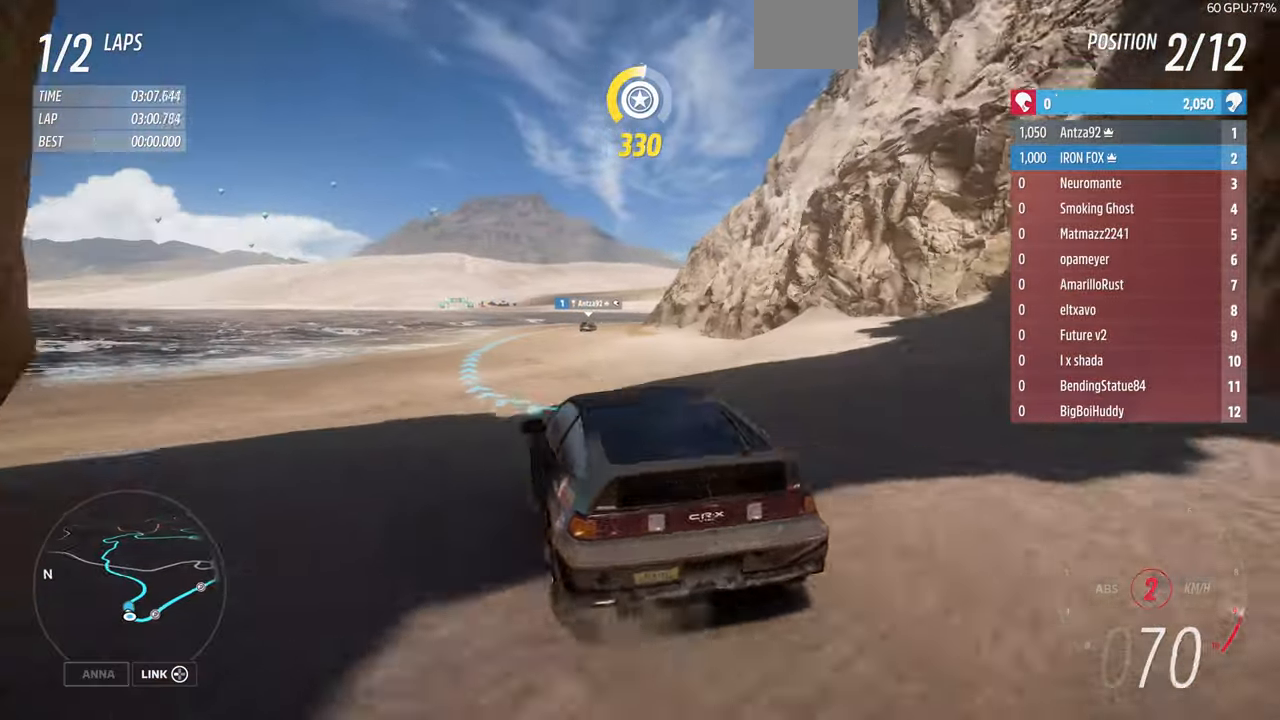
Gameplay with a controller (PlayStation layout); each line is a JSON object with the inputs held at the frame after it. "events" lists button and stick changes between this image and that frame as [ms after this image, input, new state], when the widget could be followed in between. Not read: START.
{"buttons": ["R2"], "left_stick": "up", "right_stick": "center", "events": [[367, "right_stick", "center"]]}
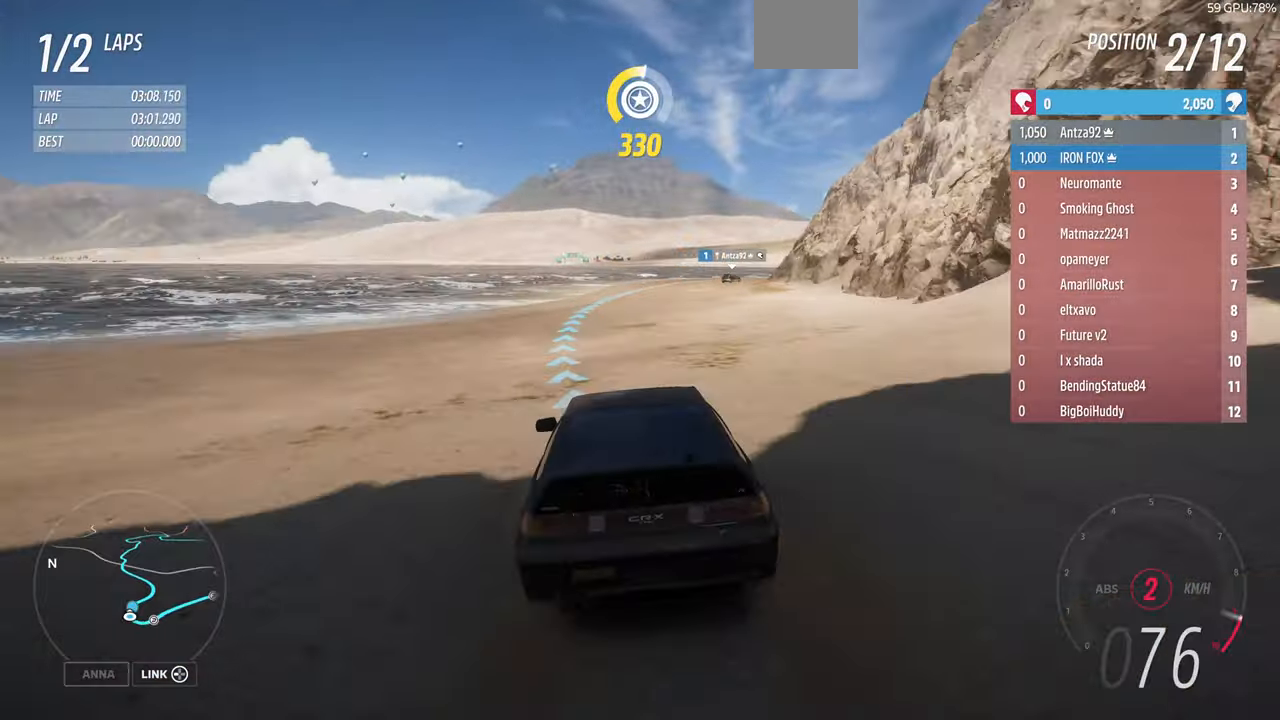
{"buttons": ["R2"], "left_stick": "up", "right_stick": "center", "events": []}
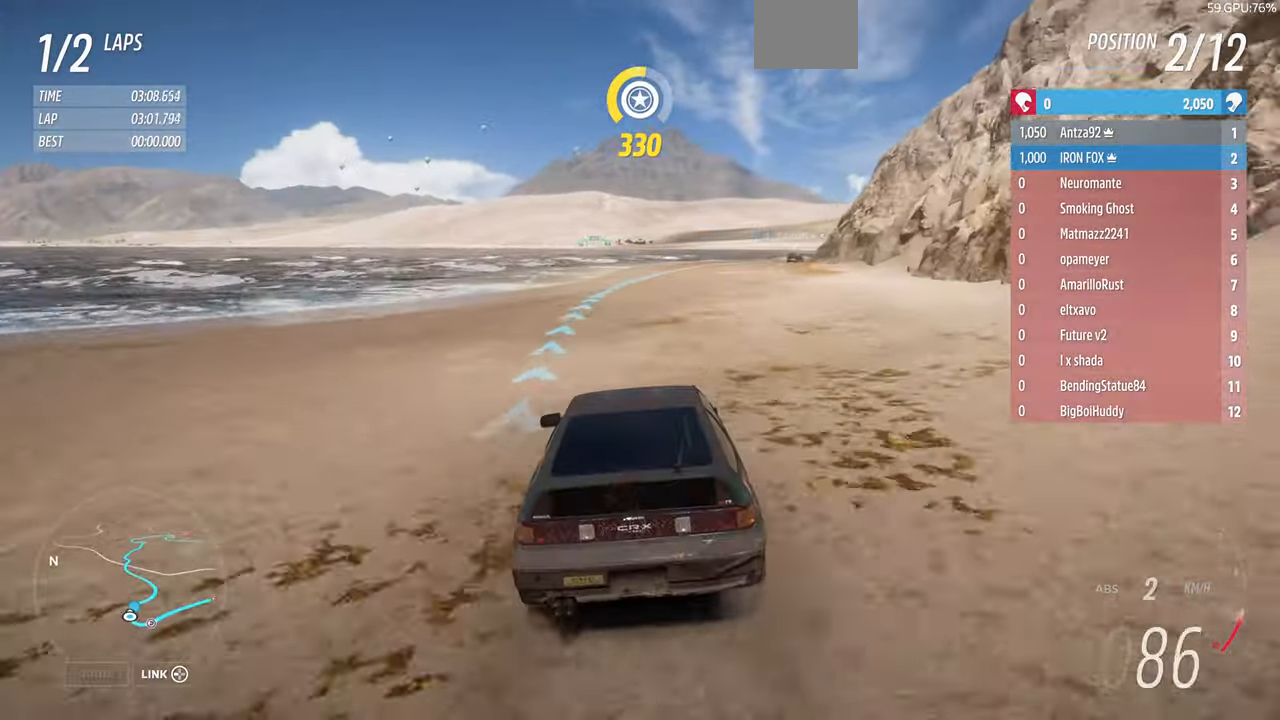
{"buttons": ["R2"], "left_stick": "up", "right_stick": "center", "events": []}
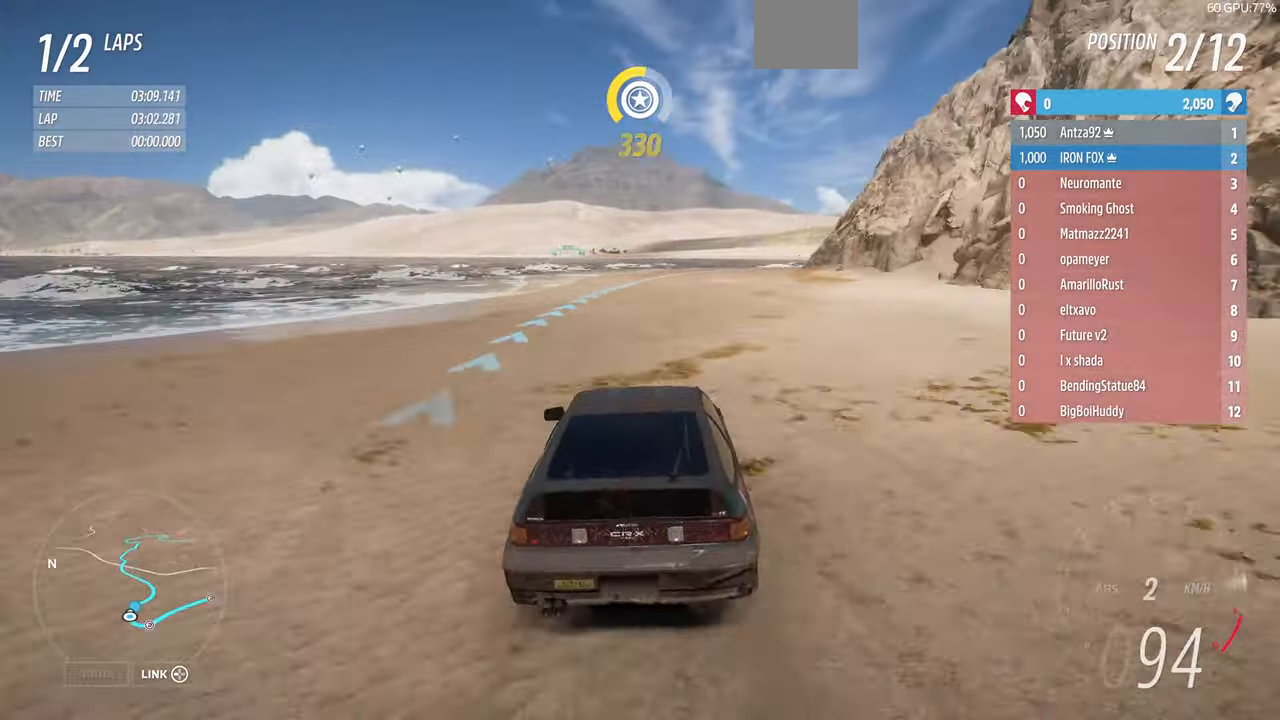
{"buttons": ["R2"], "left_stick": "up", "right_stick": "center", "events": []}
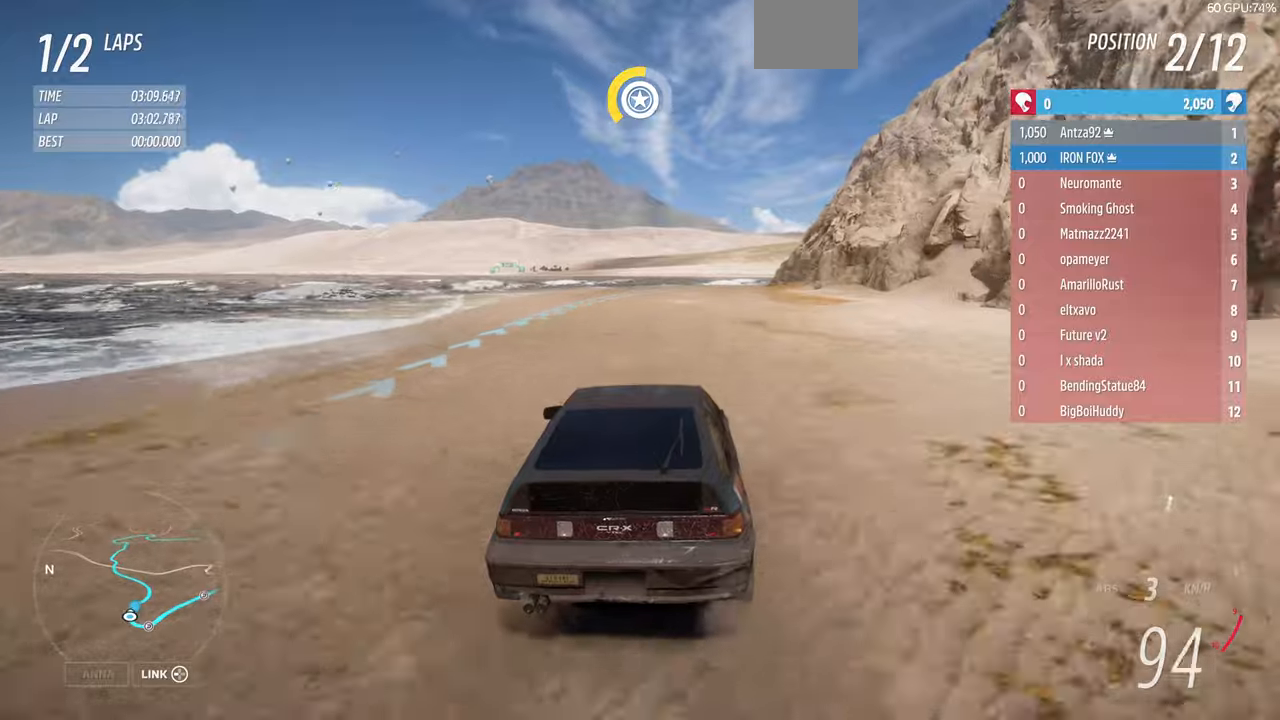
{"buttons": ["R2"], "left_stick": "up", "right_stick": "center", "events": []}
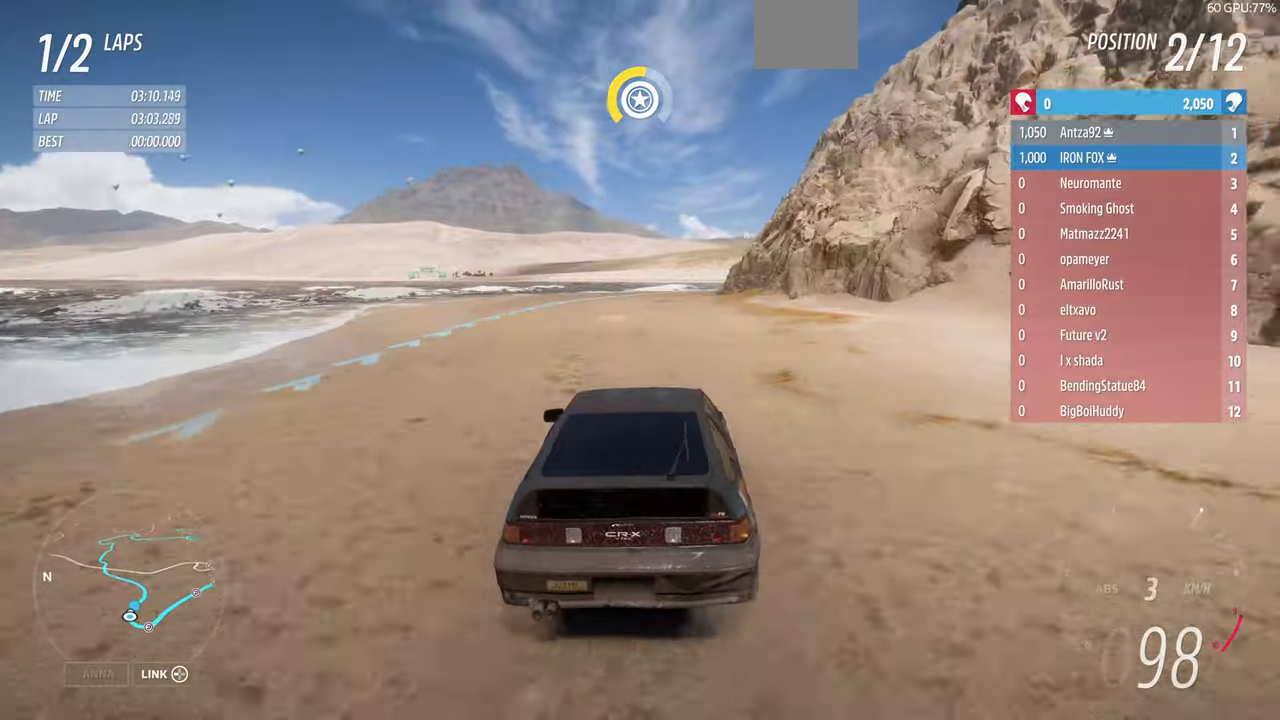
{"buttons": ["R2"], "left_stick": "up", "right_stick": "center", "events": []}
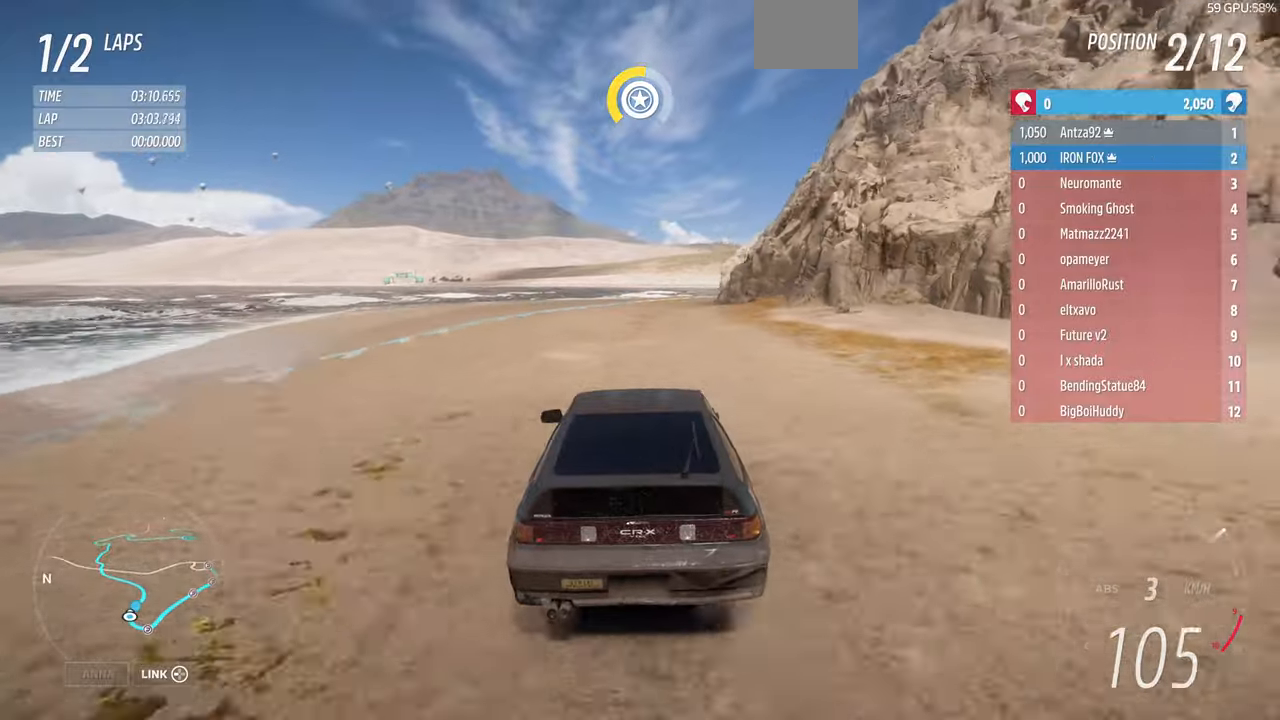
{"buttons": ["R2"], "left_stick": "up", "right_stick": "center", "events": [[233, "left_stick", "up-right"], [400, "left_stick", "up"]]}
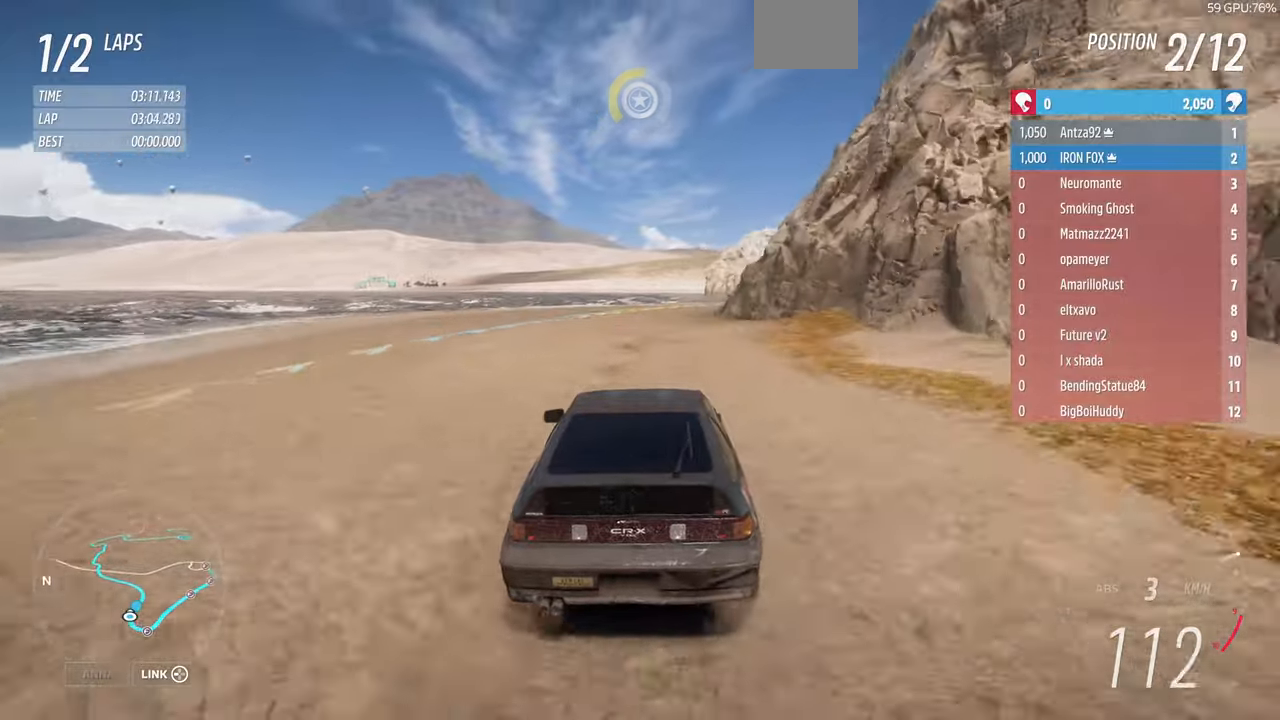
{"buttons": ["R2"], "left_stick": "up-right", "right_stick": "center", "events": [[166, "left_stick", "up-right"]]}
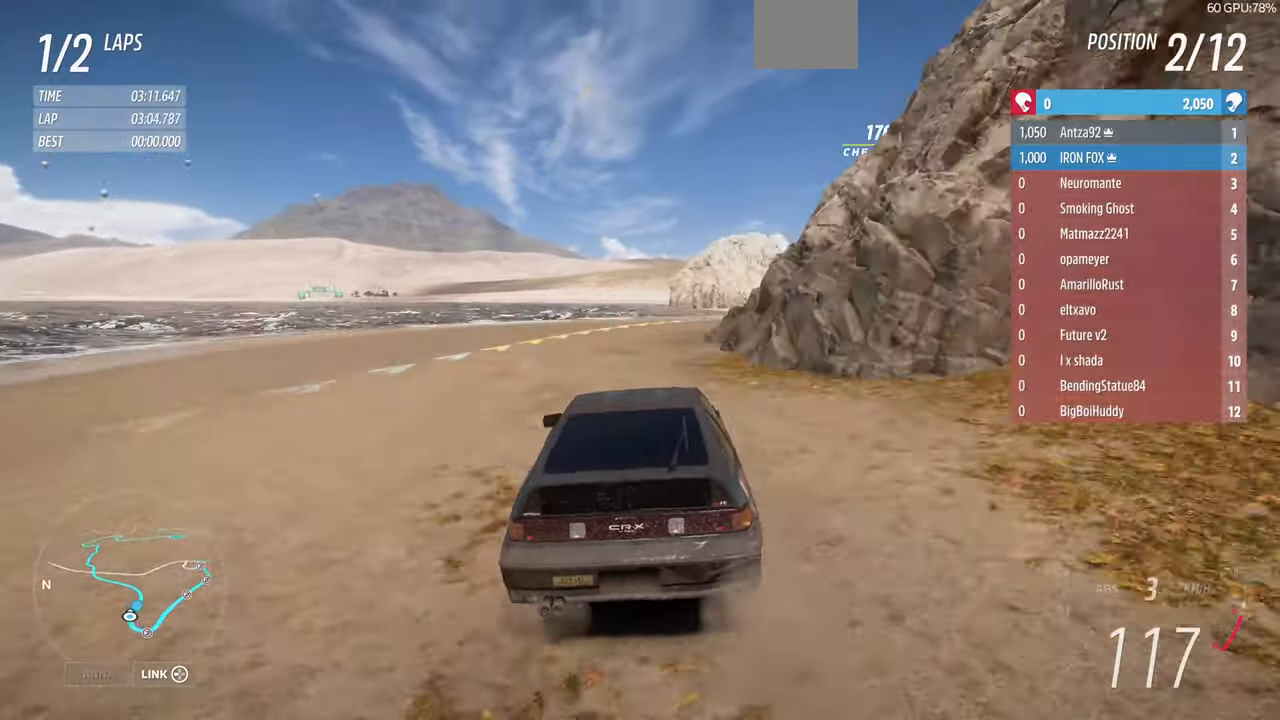
{"buttons": ["R2"], "left_stick": "up-right", "right_stick": "center", "events": [[166, "R2", "up"], [466, "R2", "down"]]}
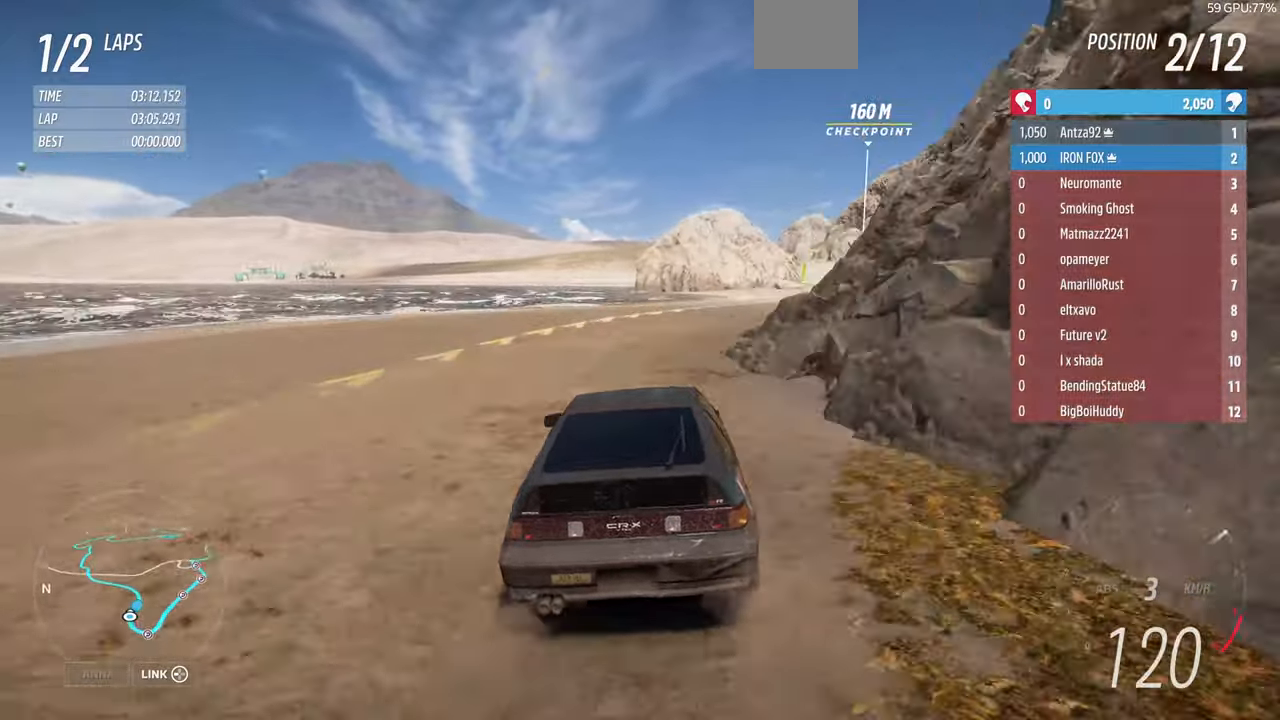
{"buttons": ["R2"], "left_stick": "right", "right_stick": "center", "events": [[133, "R2", "up"], [366, "R2", "down"], [433, "left_stick", "right"]]}
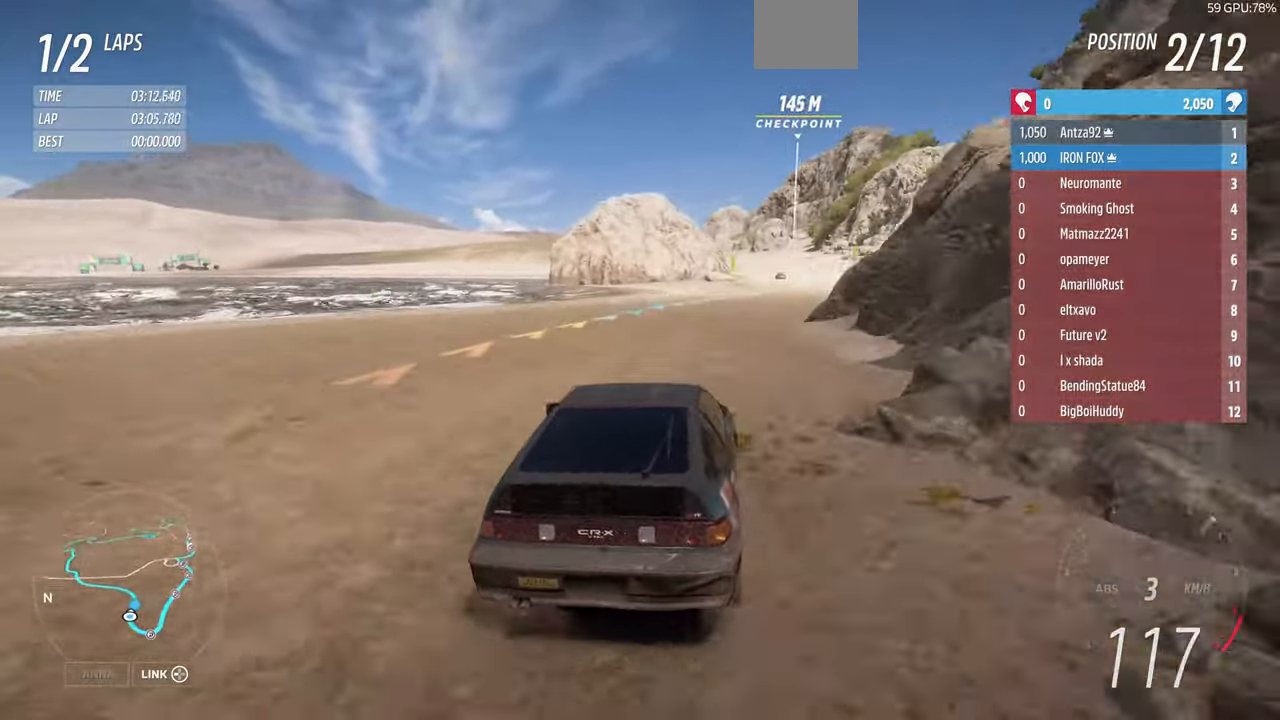
{"buttons": ["R2"], "left_stick": "up-right", "right_stick": "center", "events": [[133, "left_stick", "up-right"], [233, "left_stick", "up"], [400, "left_stick", "up-right"]]}
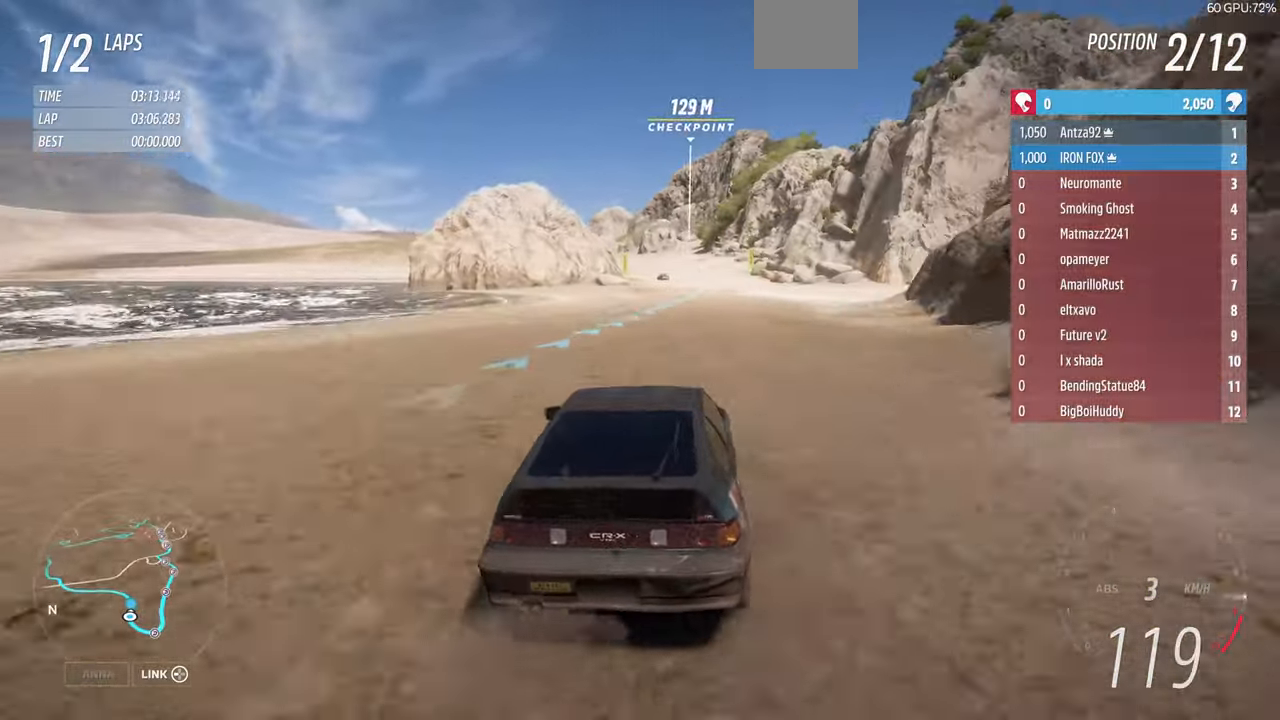
{"buttons": ["R2"], "left_stick": "right", "right_stick": "center", "events": [[333, "left_stick", "right"]]}
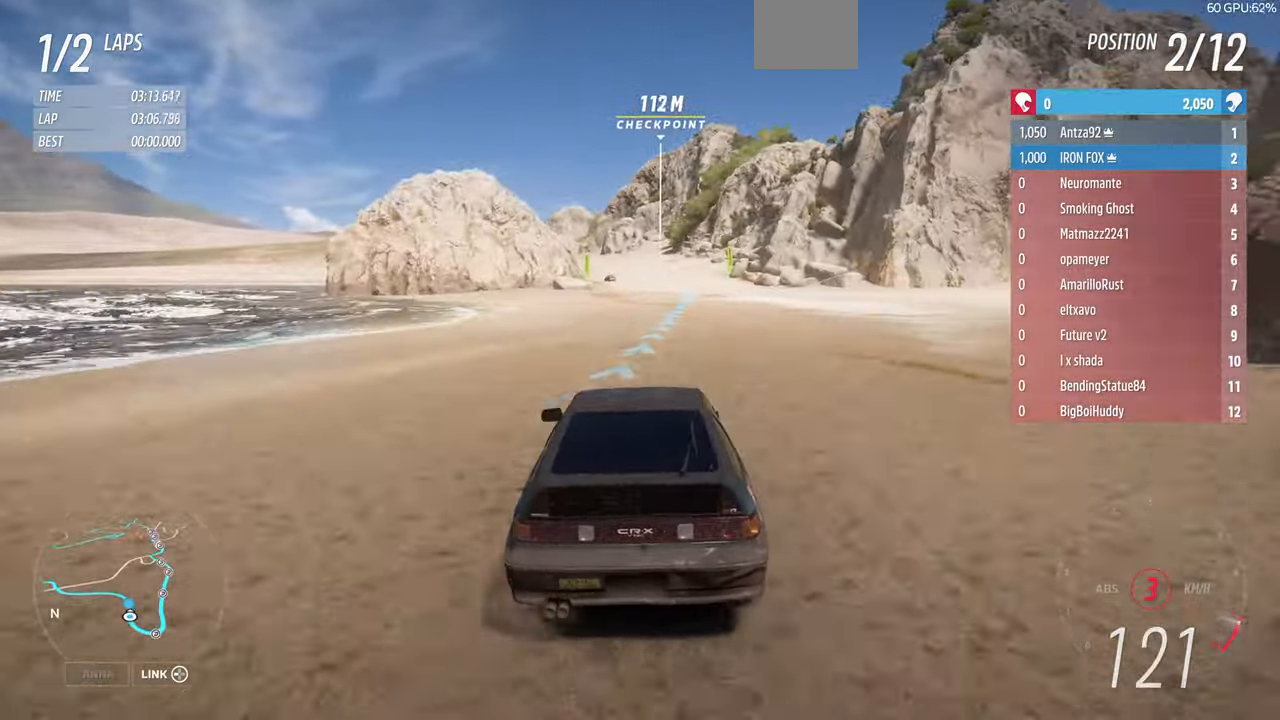
{"buttons": ["R2"], "left_stick": "right", "right_stick": "up", "events": [[333, "right_stick", "up"]]}
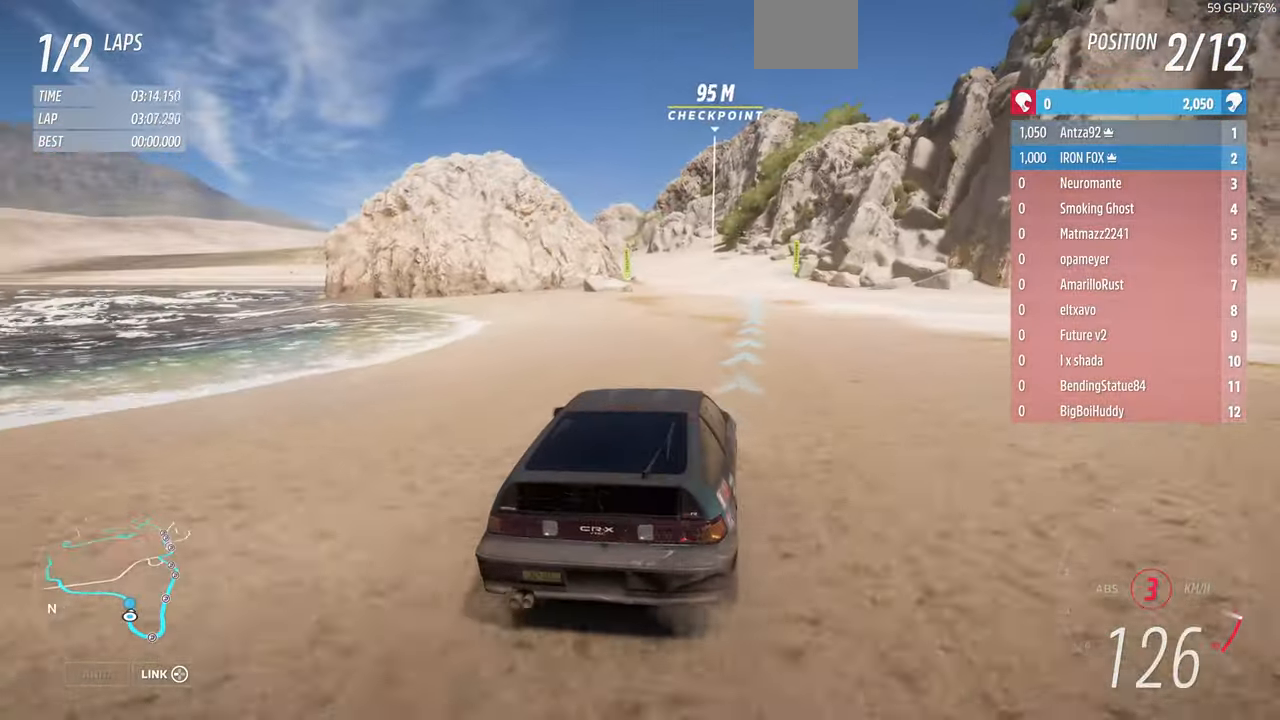
{"buttons": ["R2"], "left_stick": "up", "right_stick": "up", "events": [[100, "left_stick", "center"], [166, "left_stick", "up"]]}
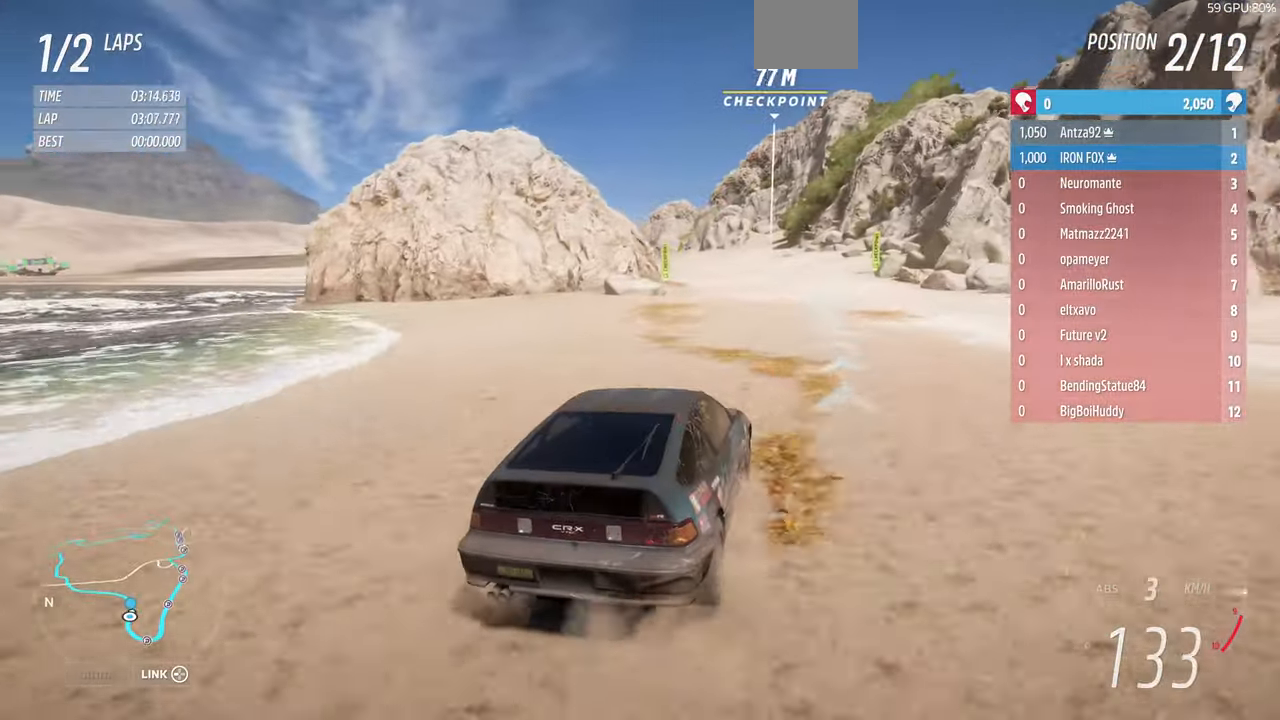
{"buttons": ["R2"], "left_stick": "up", "right_stick": "up", "events": []}
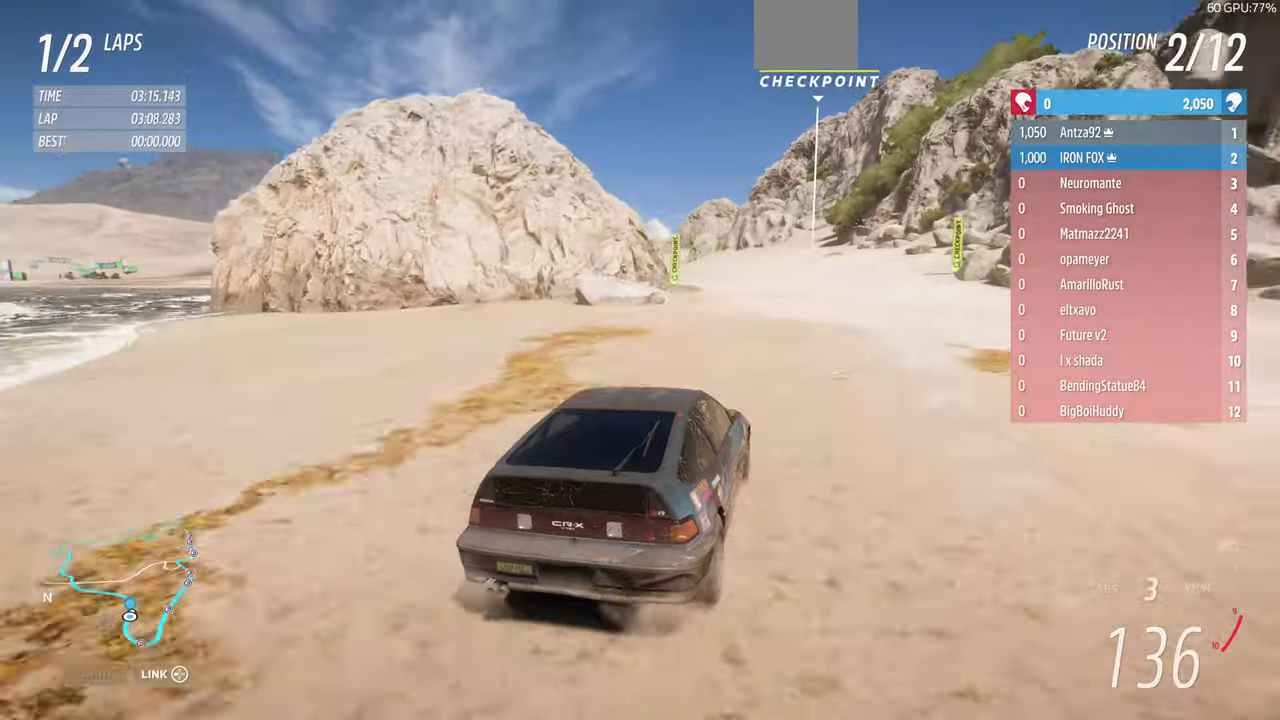
{"buttons": ["R2"], "left_stick": "up-left", "right_stick": "up"}
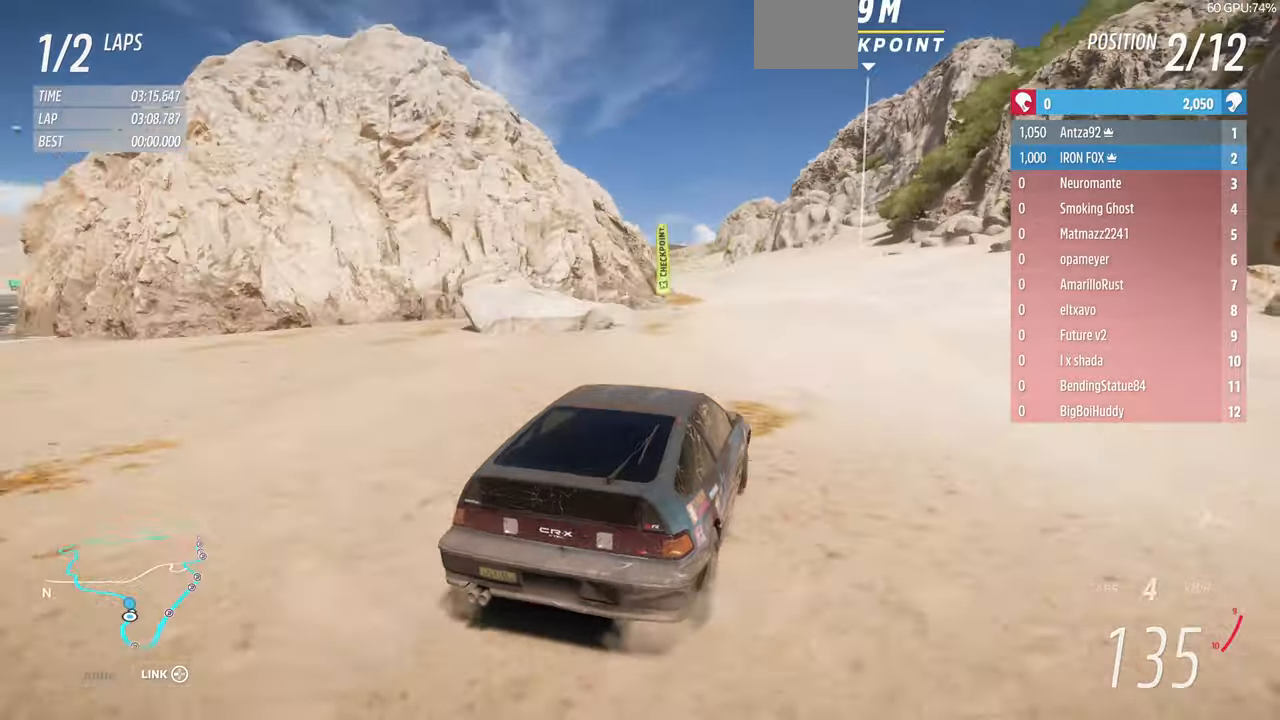
{"buttons": ["R2"], "left_stick": "up-left", "right_stick": "up", "events": []}
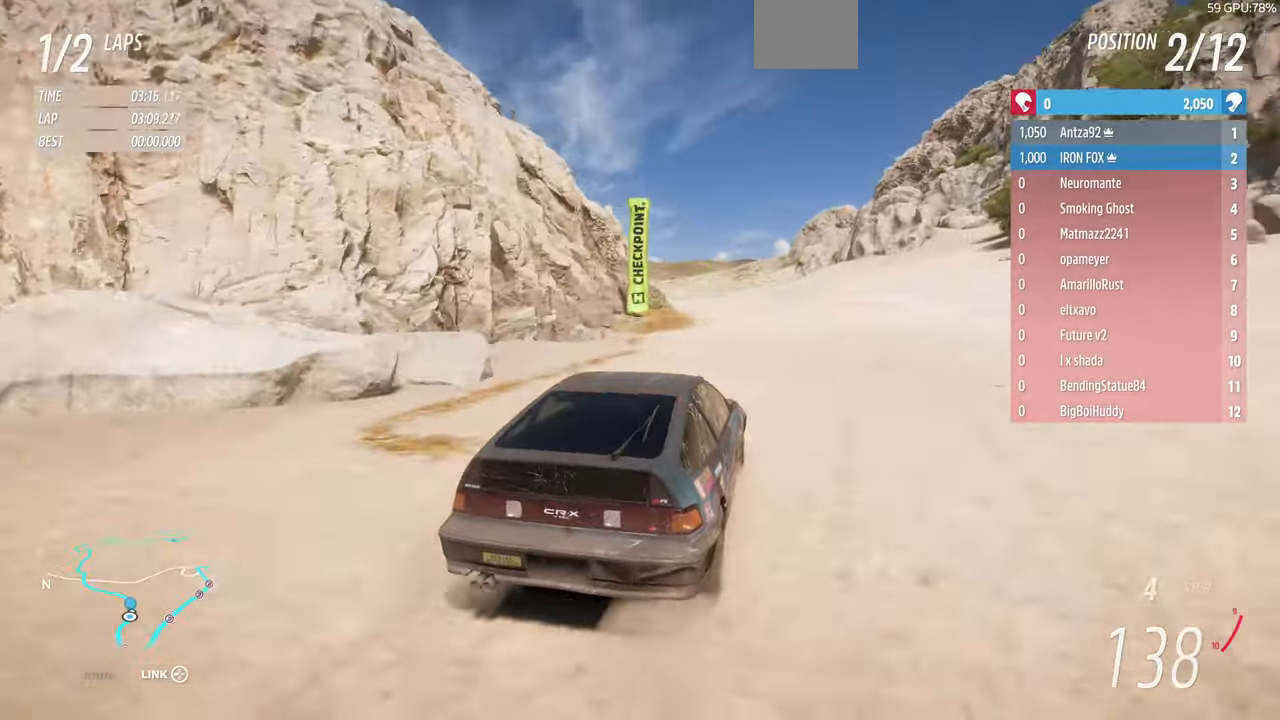
{"buttons": ["R2"], "left_stick": "up-left", "right_stick": "up", "events": []}
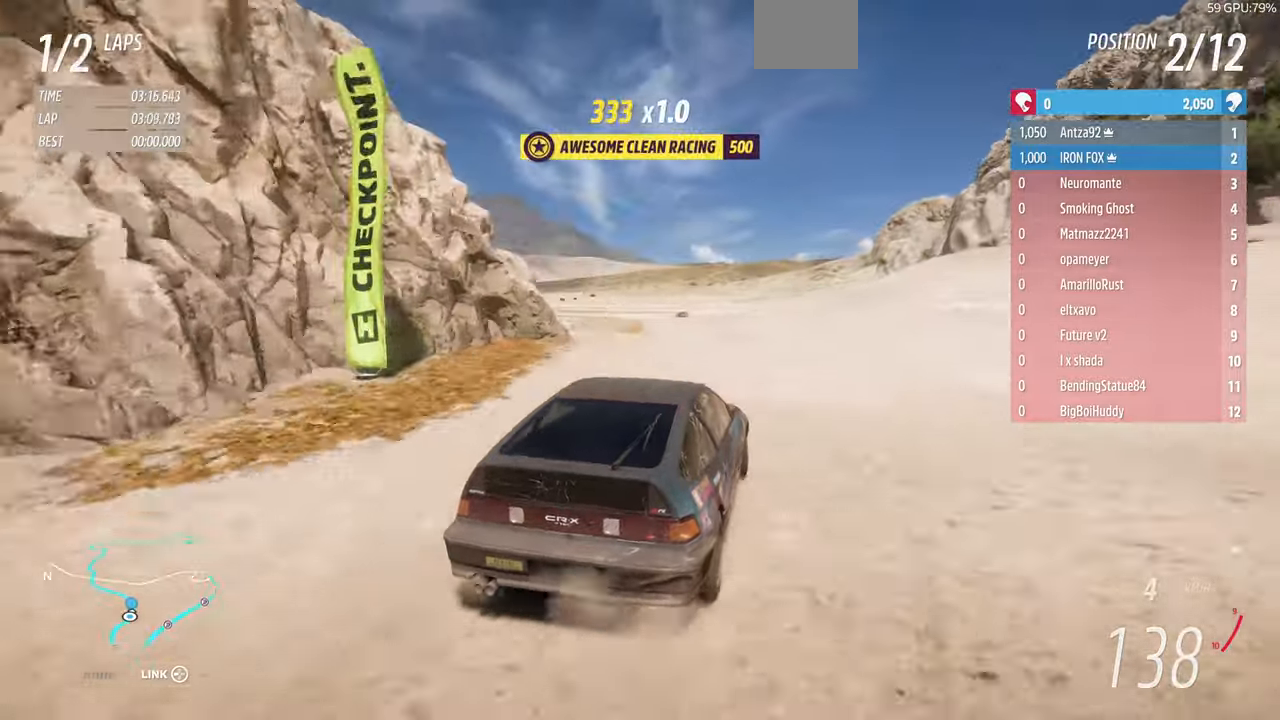
{"buttons": ["R2"], "left_stick": "up-left", "right_stick": "up", "events": []}
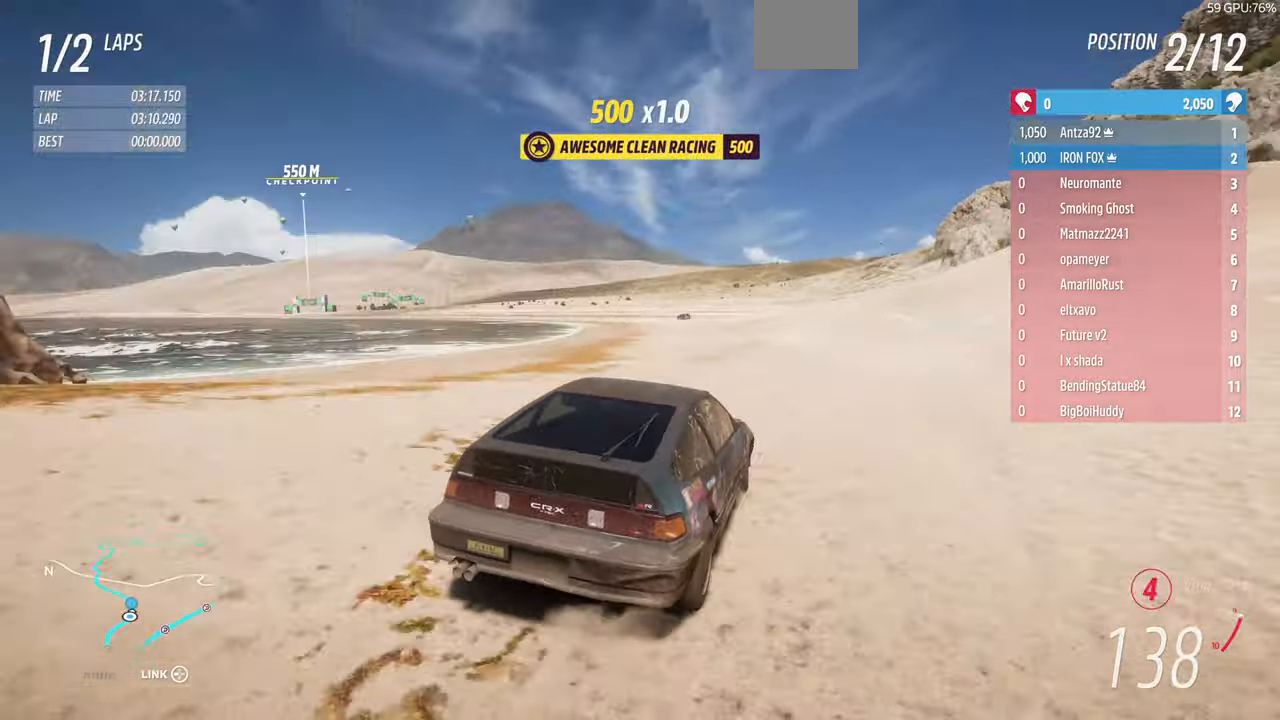
{"buttons": ["R2"], "left_stick": "up-left", "right_stick": "up", "events": []}
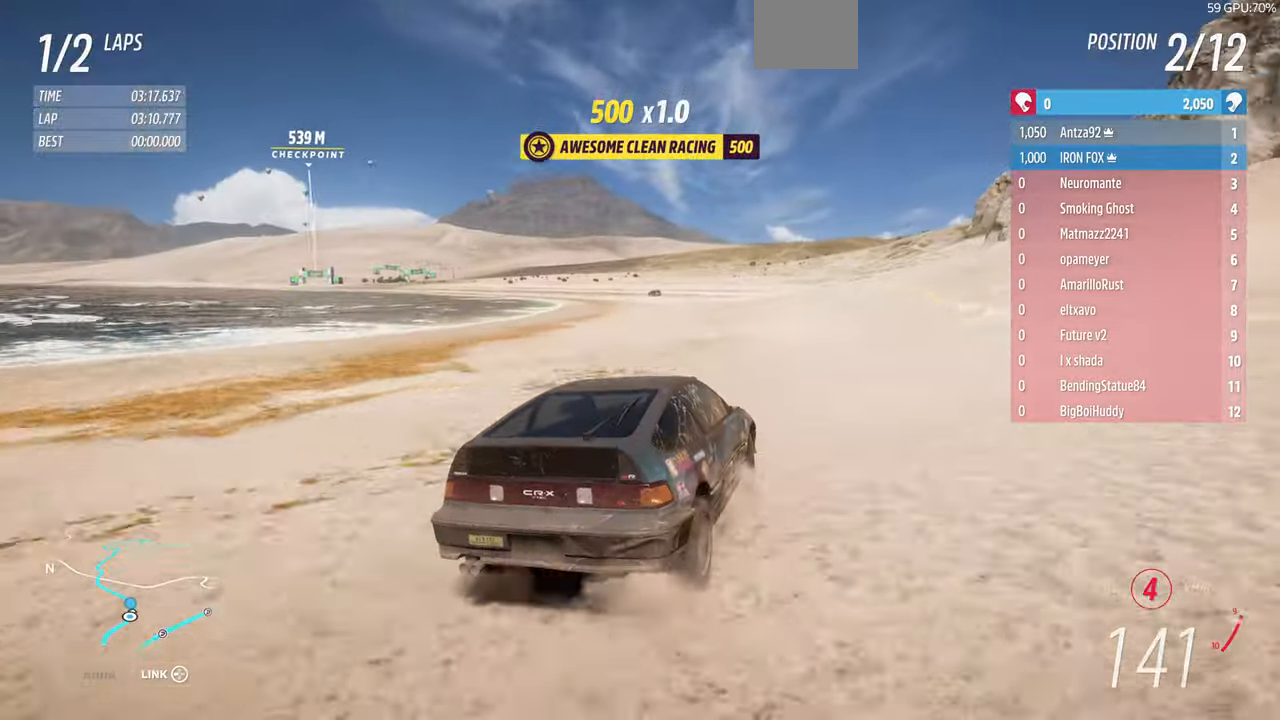
{"buttons": ["R2"], "left_stick": "up-left", "right_stick": "up", "events": []}
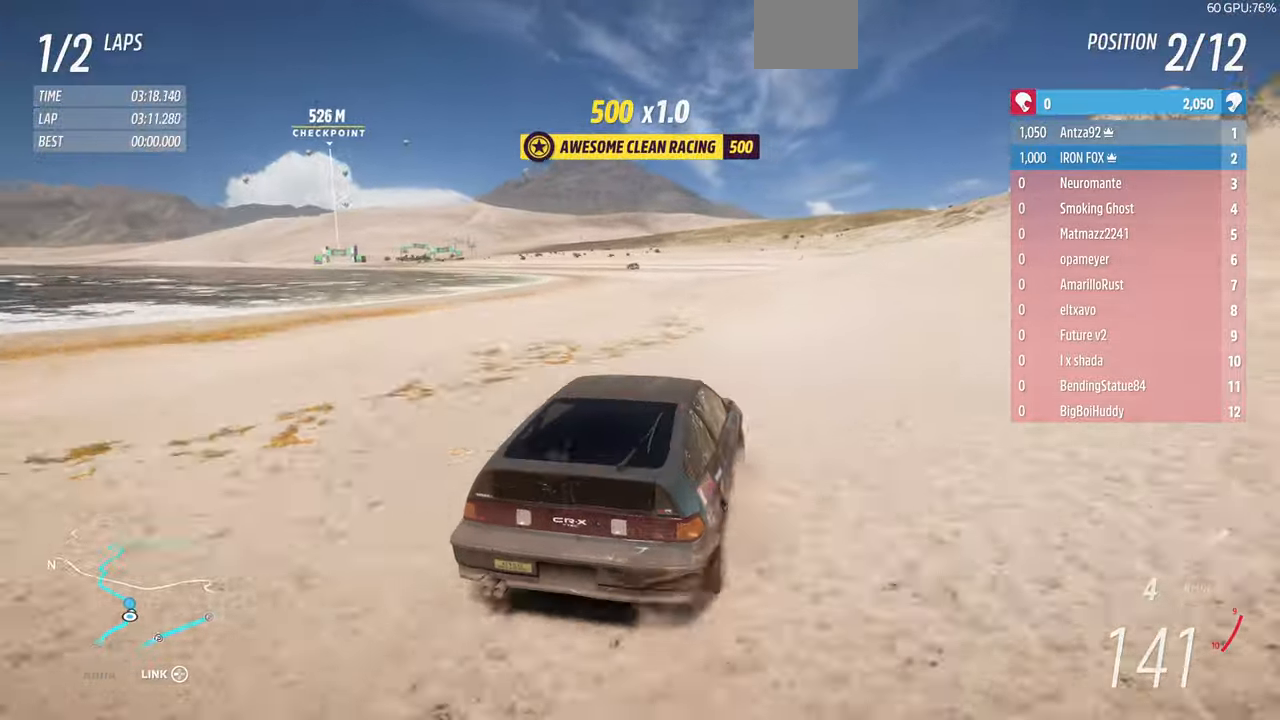
{"buttons": ["R2"], "left_stick": "up-left", "right_stick": "up", "events": []}
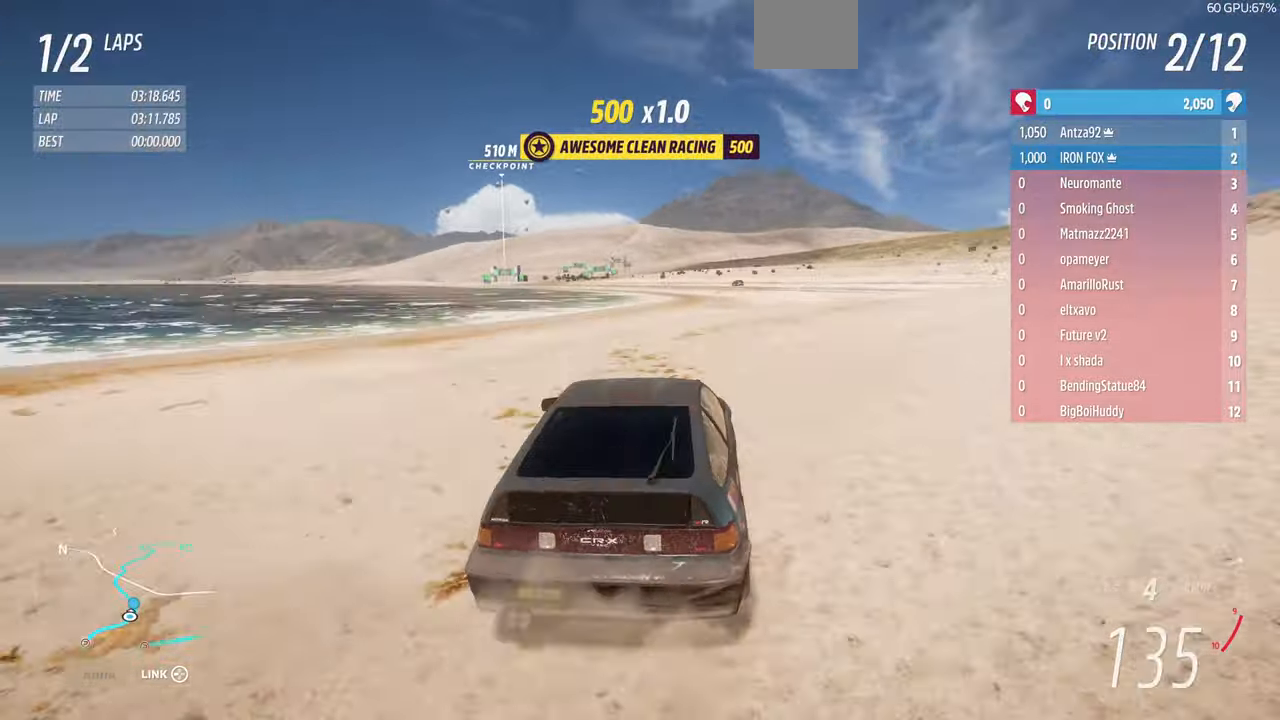
{"buttons": ["R2"], "left_stick": "up", "right_stick": "up", "events": [[267, "left_stick", "up-right"], [500, "left_stick", "up"]]}
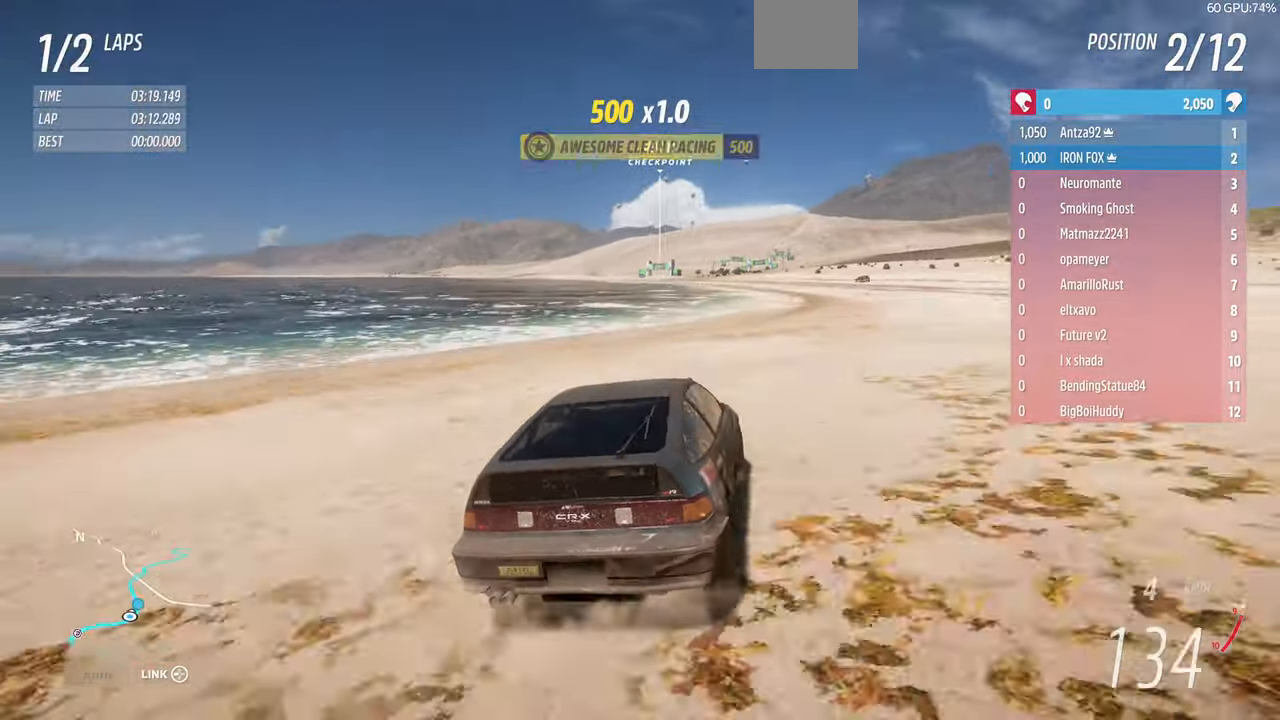
{"buttons": ["R2"], "left_stick": "up-left", "right_stick": "up", "events": [[167, "left_stick", "up-right"], [300, "left_stick", "up-left"]]}
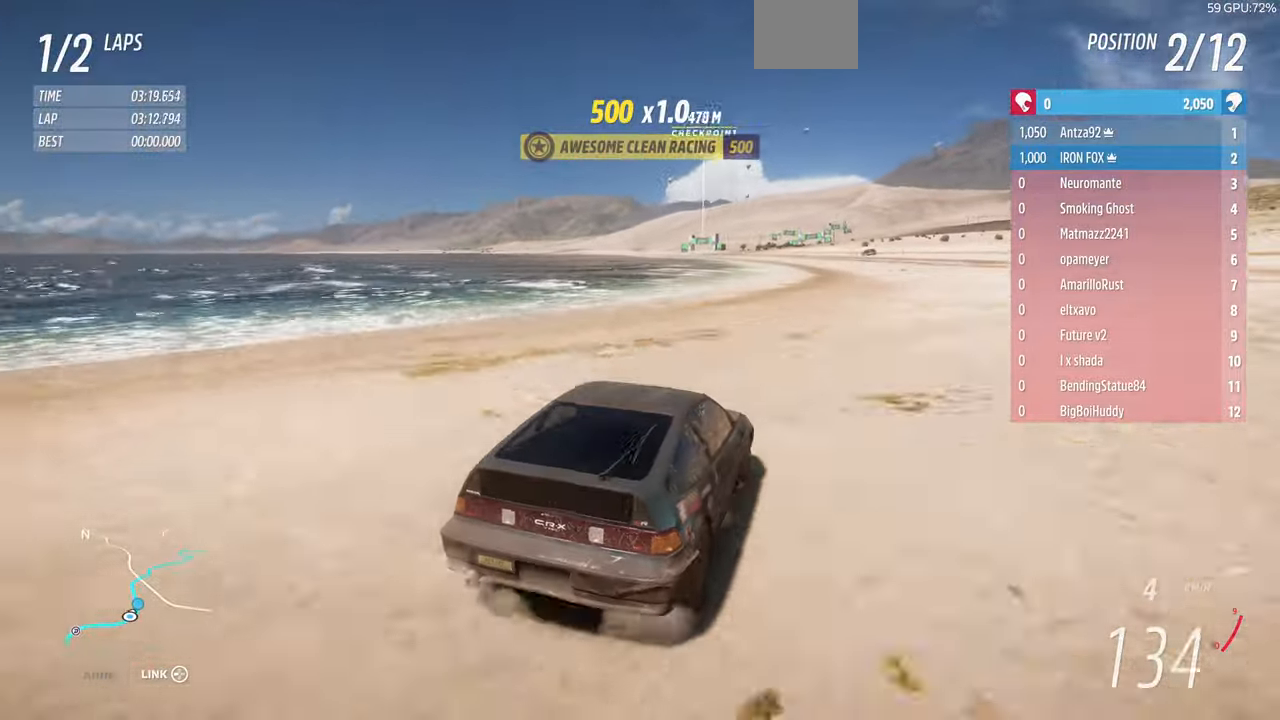
{"buttons": ["R2"], "left_stick": "up-left", "right_stick": "up", "events": []}
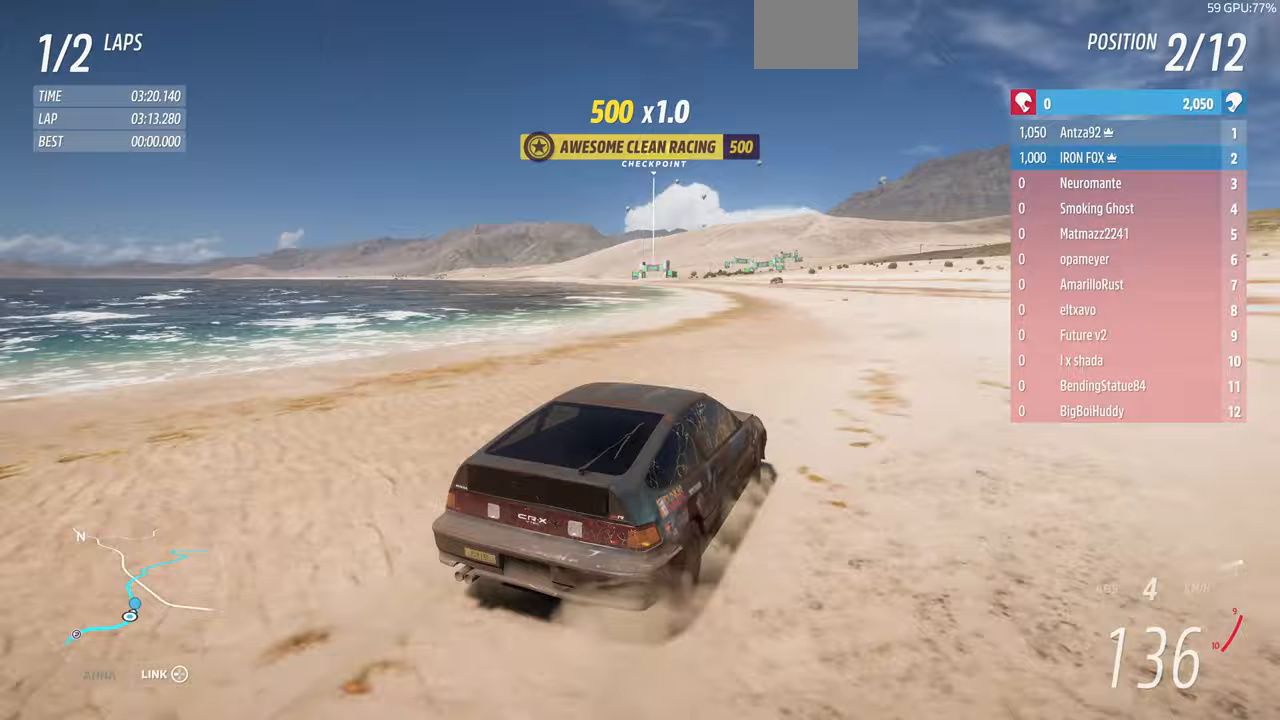
{"buttons": ["R2"], "left_stick": "center", "right_stick": "up", "events": [[367, "left_stick", "center"]]}
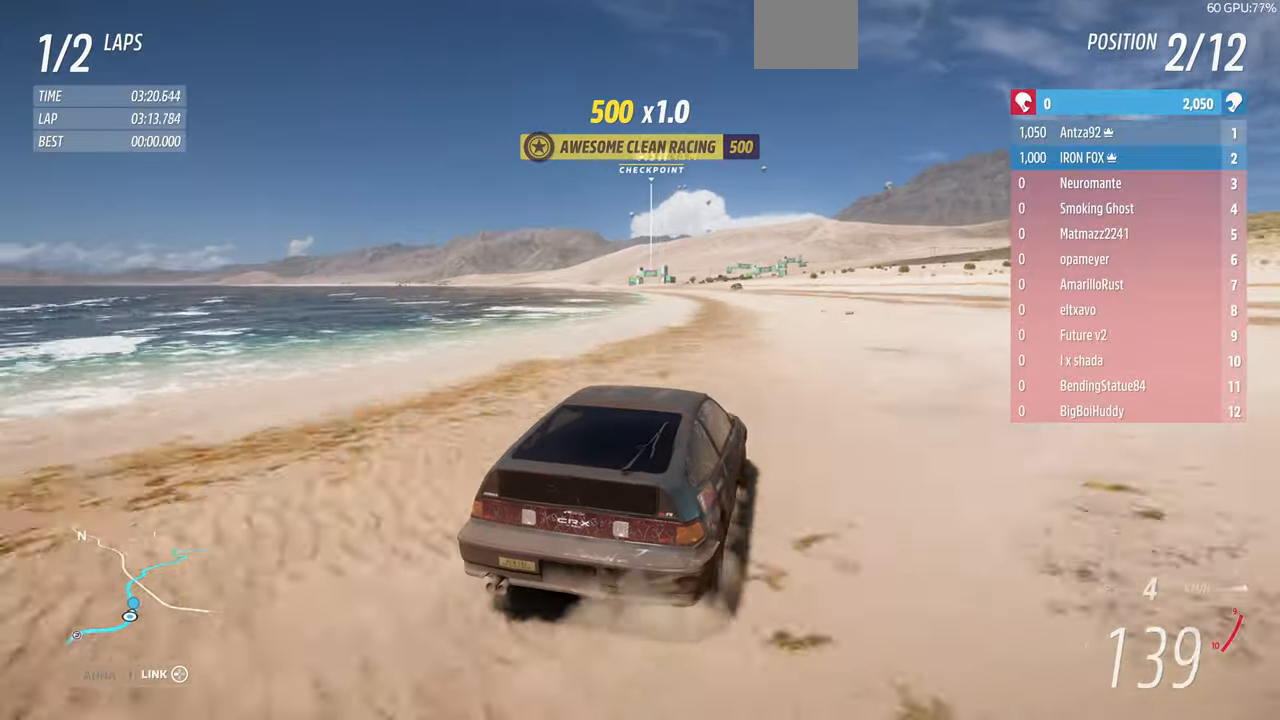
{"buttons": ["R2"], "left_stick": "up-left", "right_stick": "center", "events": [[33, "left_stick", "up-left"], [267, "right_stick", "center"]]}
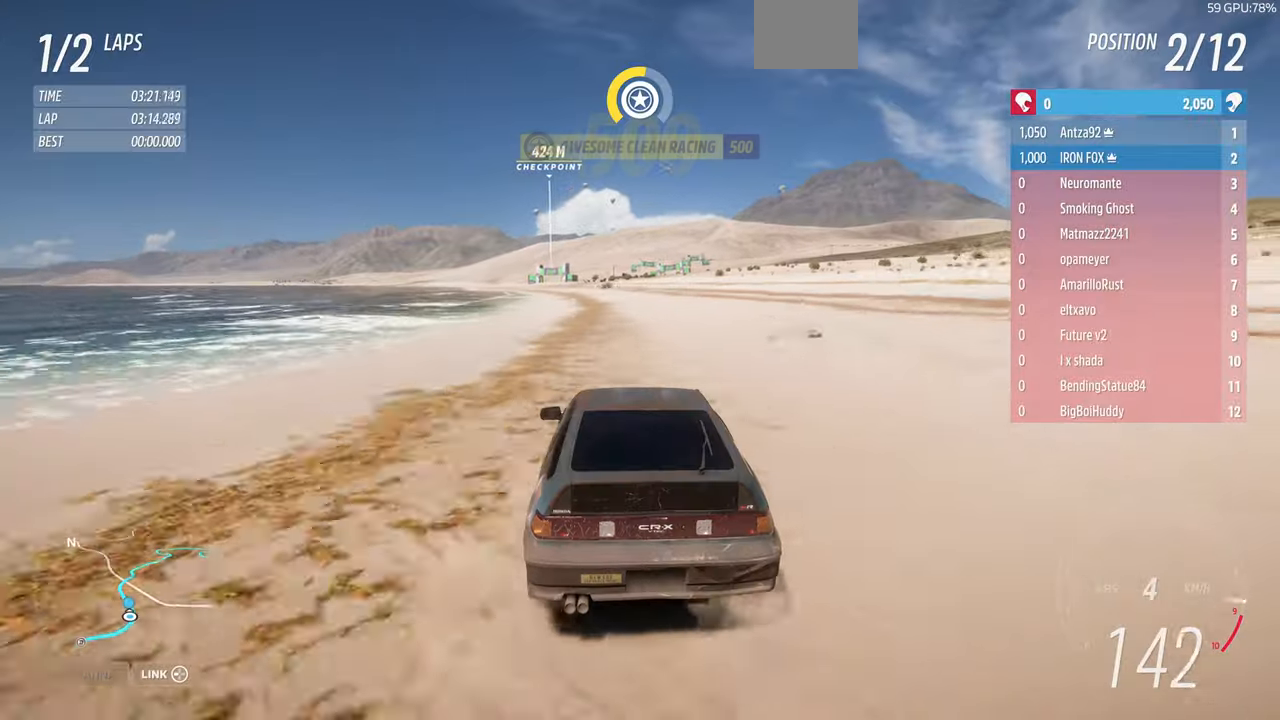
{"buttons": ["R2"], "left_stick": "up-left", "right_stick": "center", "events": []}
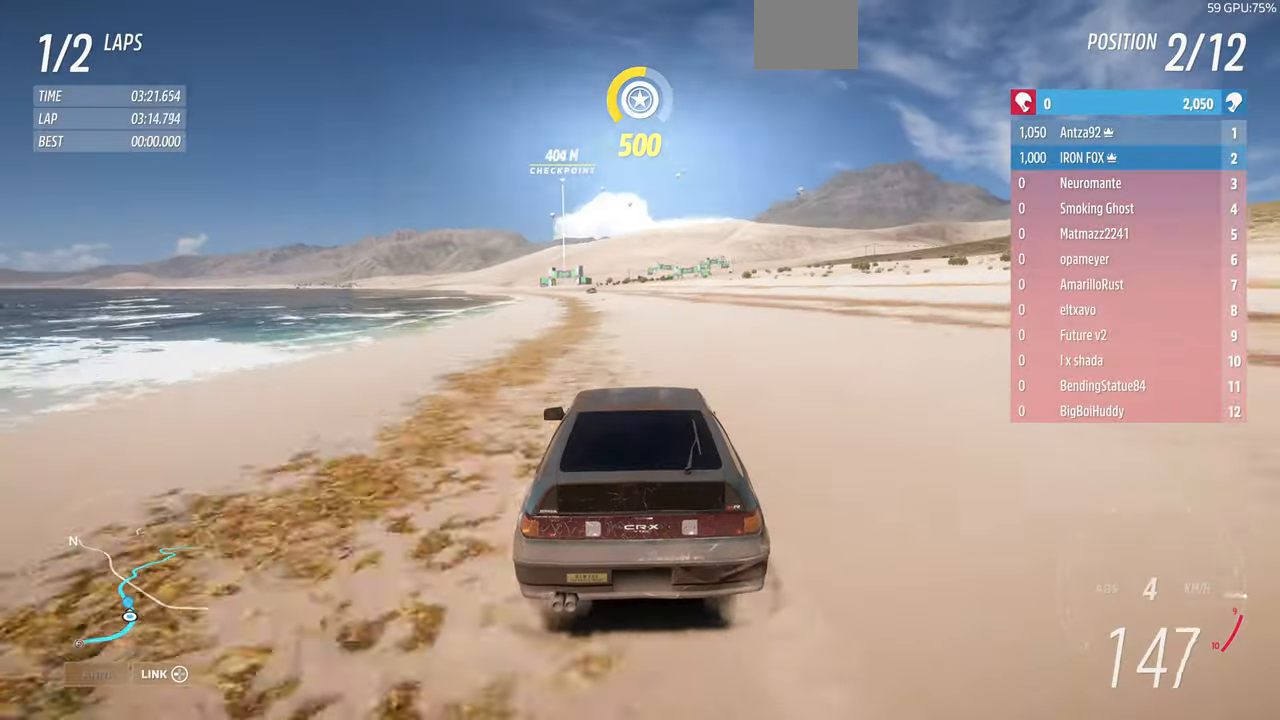
{"buttons": ["R2"], "left_stick": "up", "right_stick": "center", "events": [[33, "left_stick", "up-right"], [200, "left_stick", "up-left"], [500, "left_stick", "up"]]}
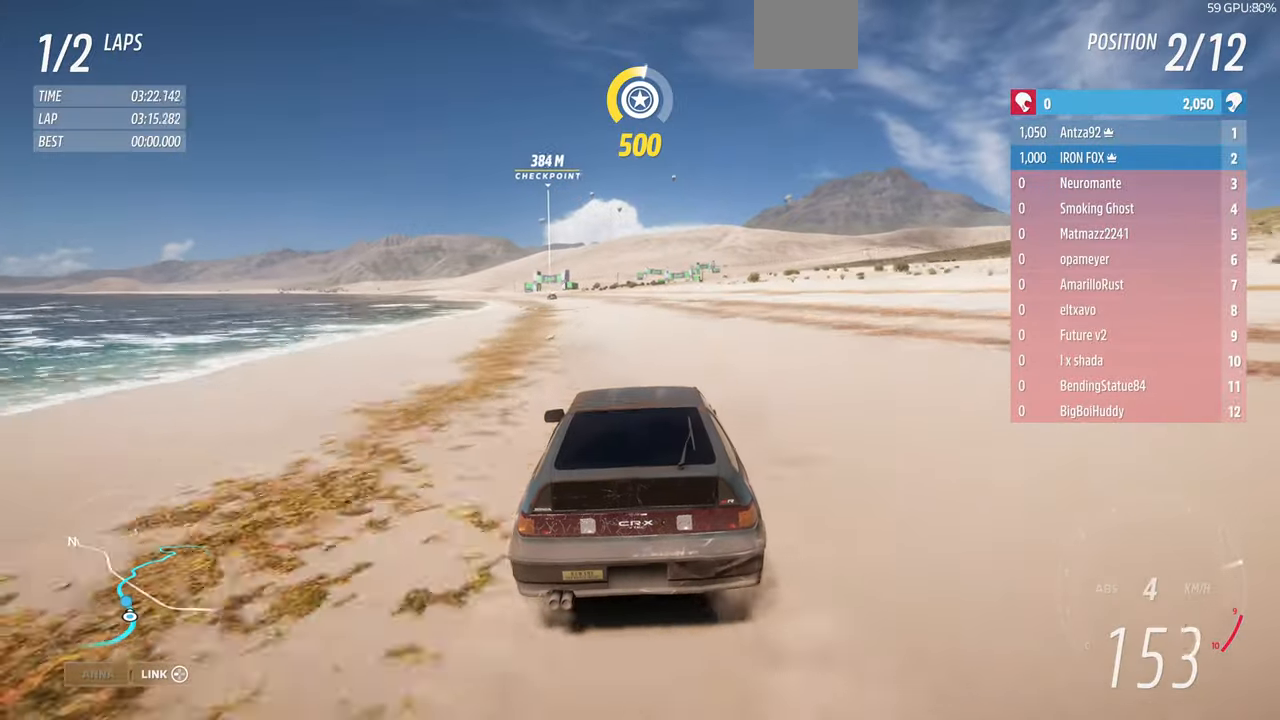
{"buttons": ["R2"], "left_stick": "up-left", "right_stick": "center", "events": [[333, "left_stick", "up-left"]]}